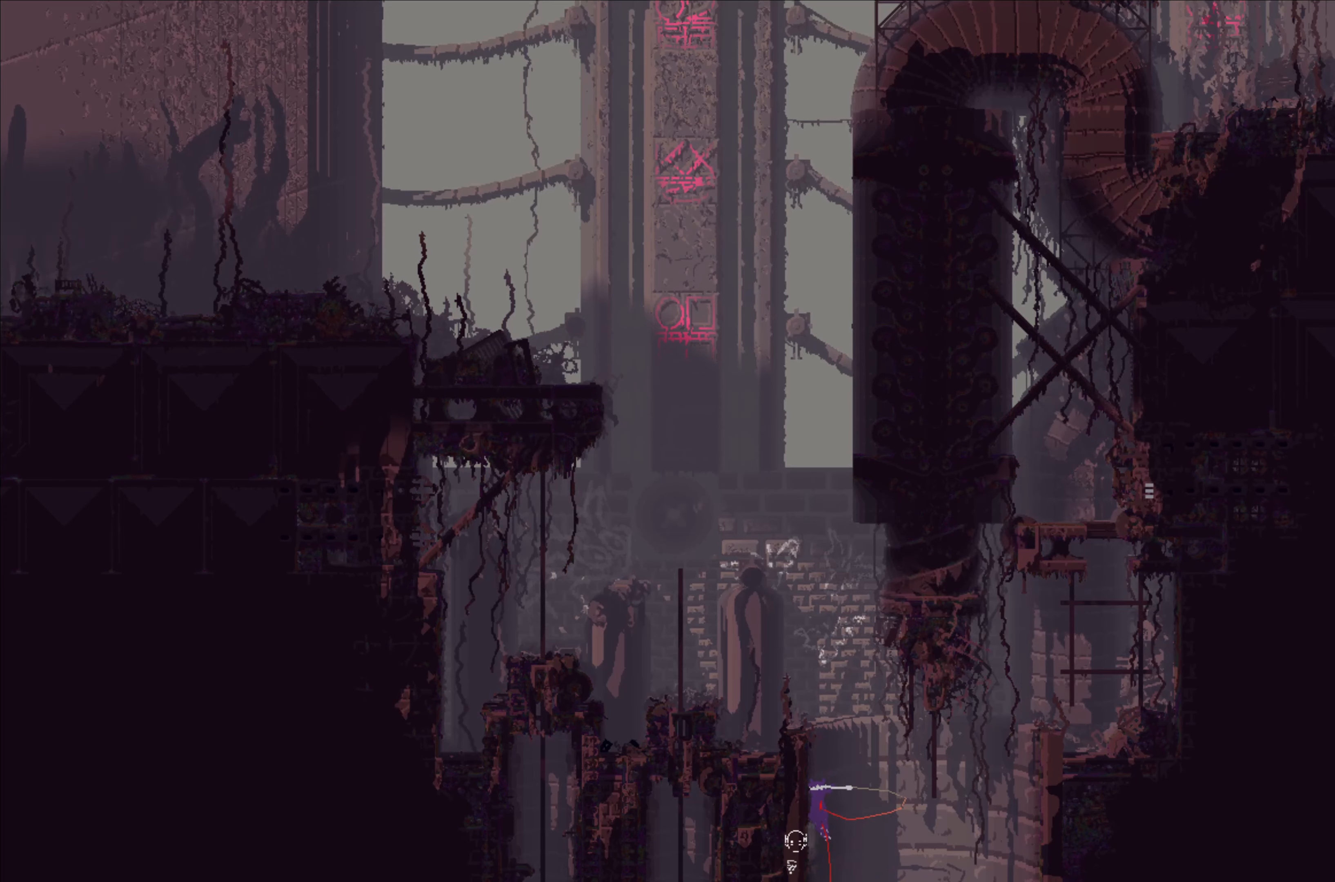
Gameplay with a controller (Xbox layout); each line is a JSON object with the inputs held at the frame after it. "events" lists button and stick changes between this image and that frame as [ms after this image, input, new state], when the widget could be followed in between. Not read: right_stick.
{"buttons": [], "left_stick": "up", "events": [[100, "left_stick", "up"]]}
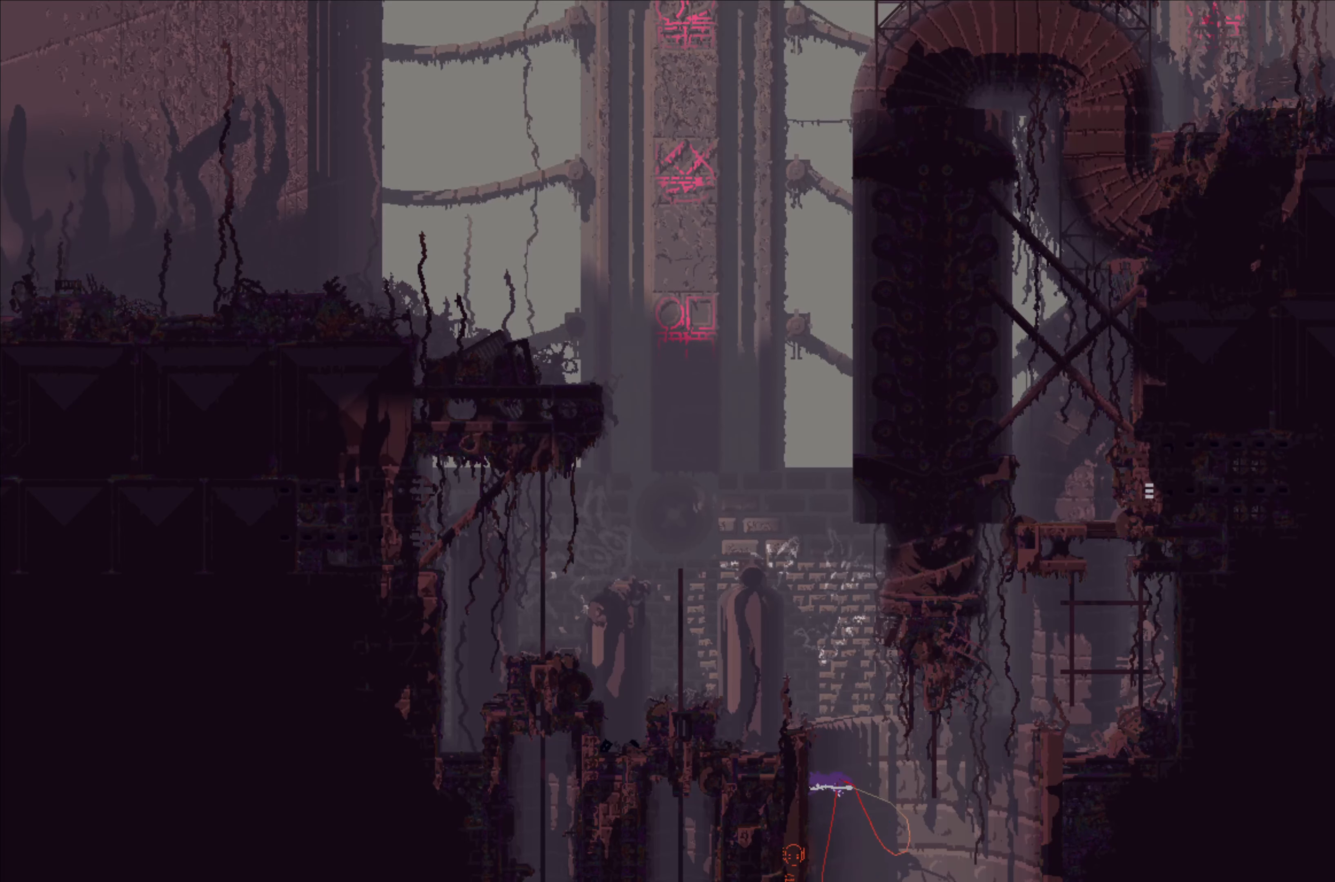
{"buttons": [], "left_stick": "right", "events": [[234, "left_stick", "center"], [500, "left_stick", "right"]]}
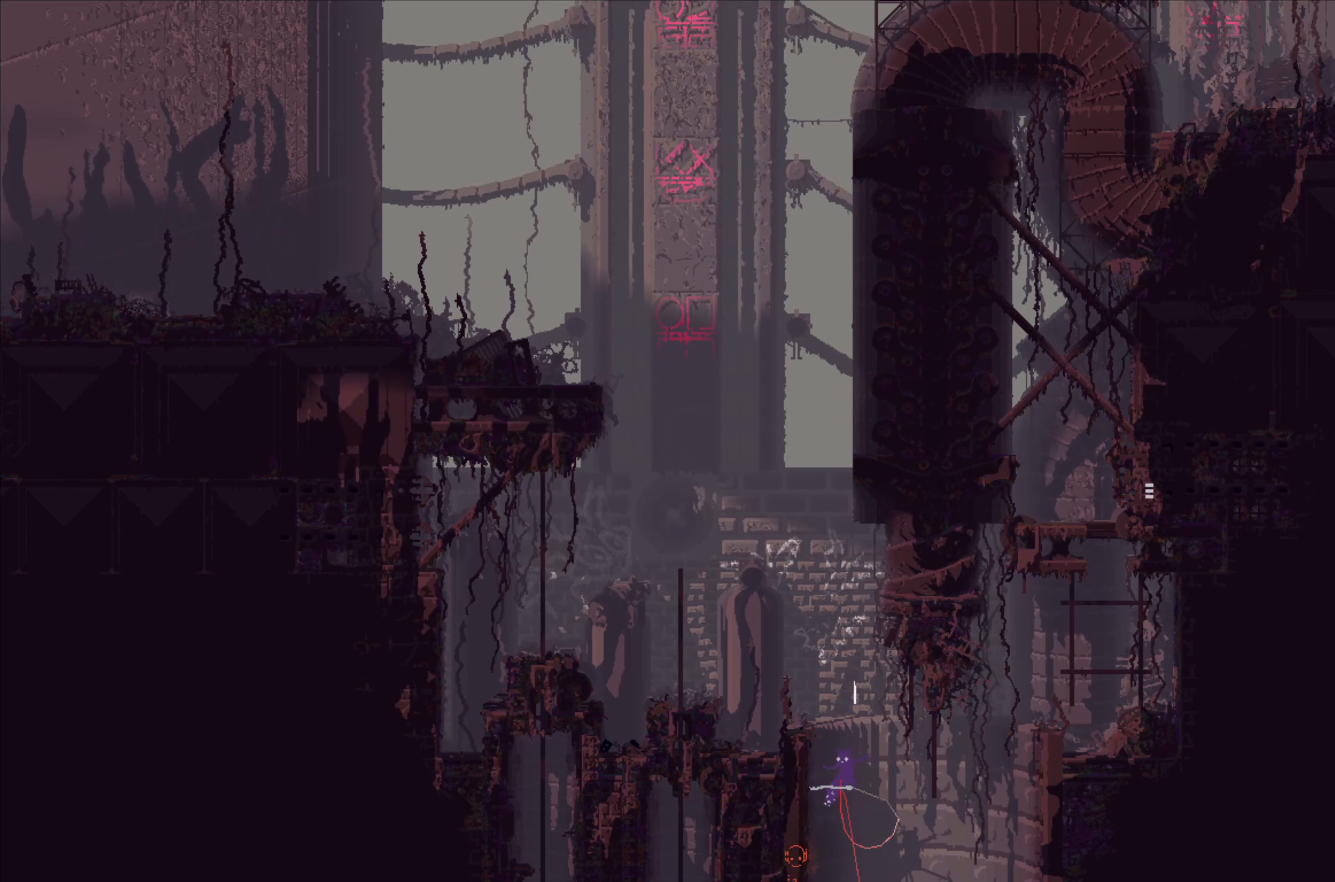
{"buttons": [], "left_stick": "up-right", "events": [[67, "A", "down"], [300, "A", "up"], [467, "left_stick", "up-right"]]}
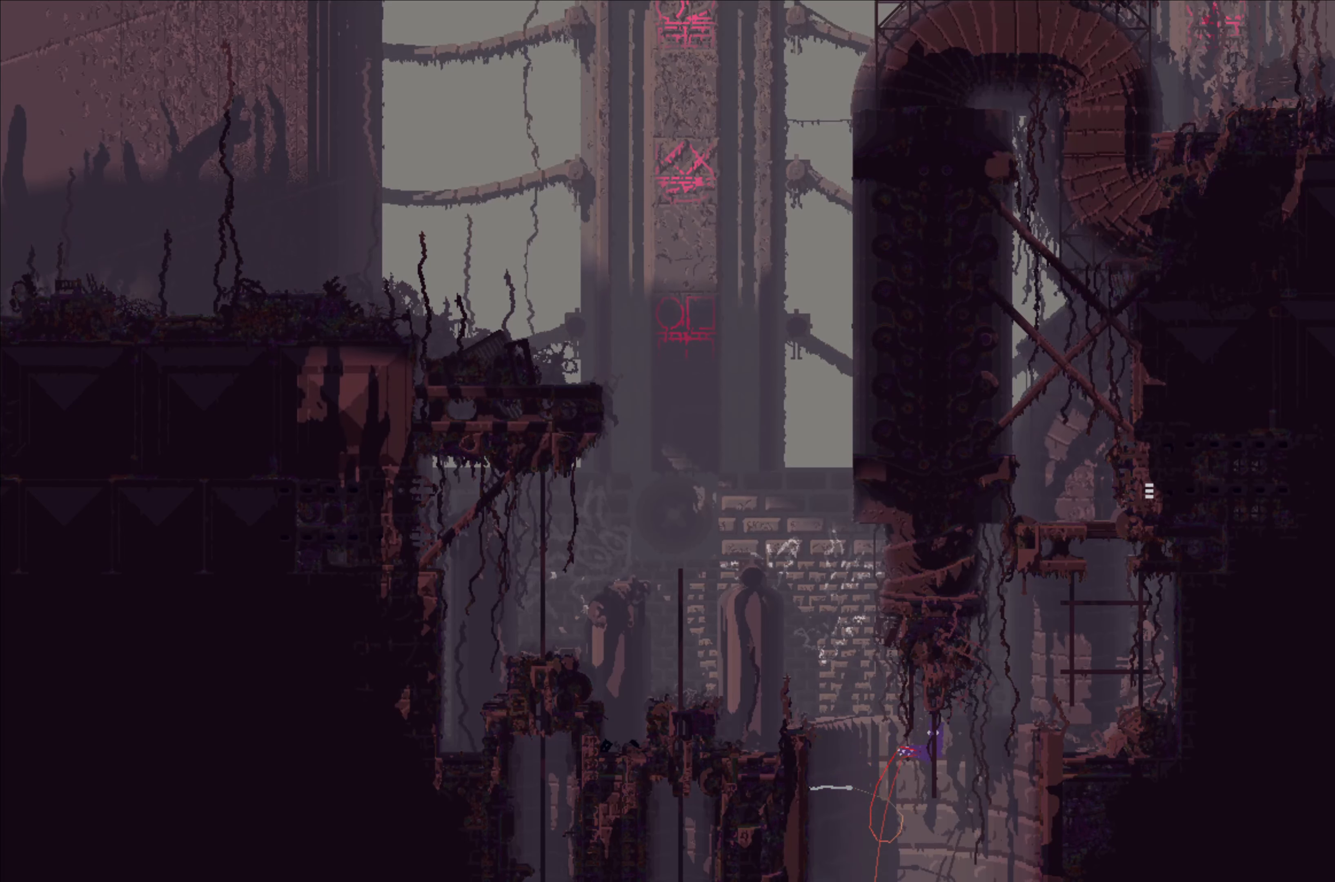
{"buttons": [], "left_stick": "center", "events": [[17, "left_stick", "up"], [434, "left_stick", "center"]]}
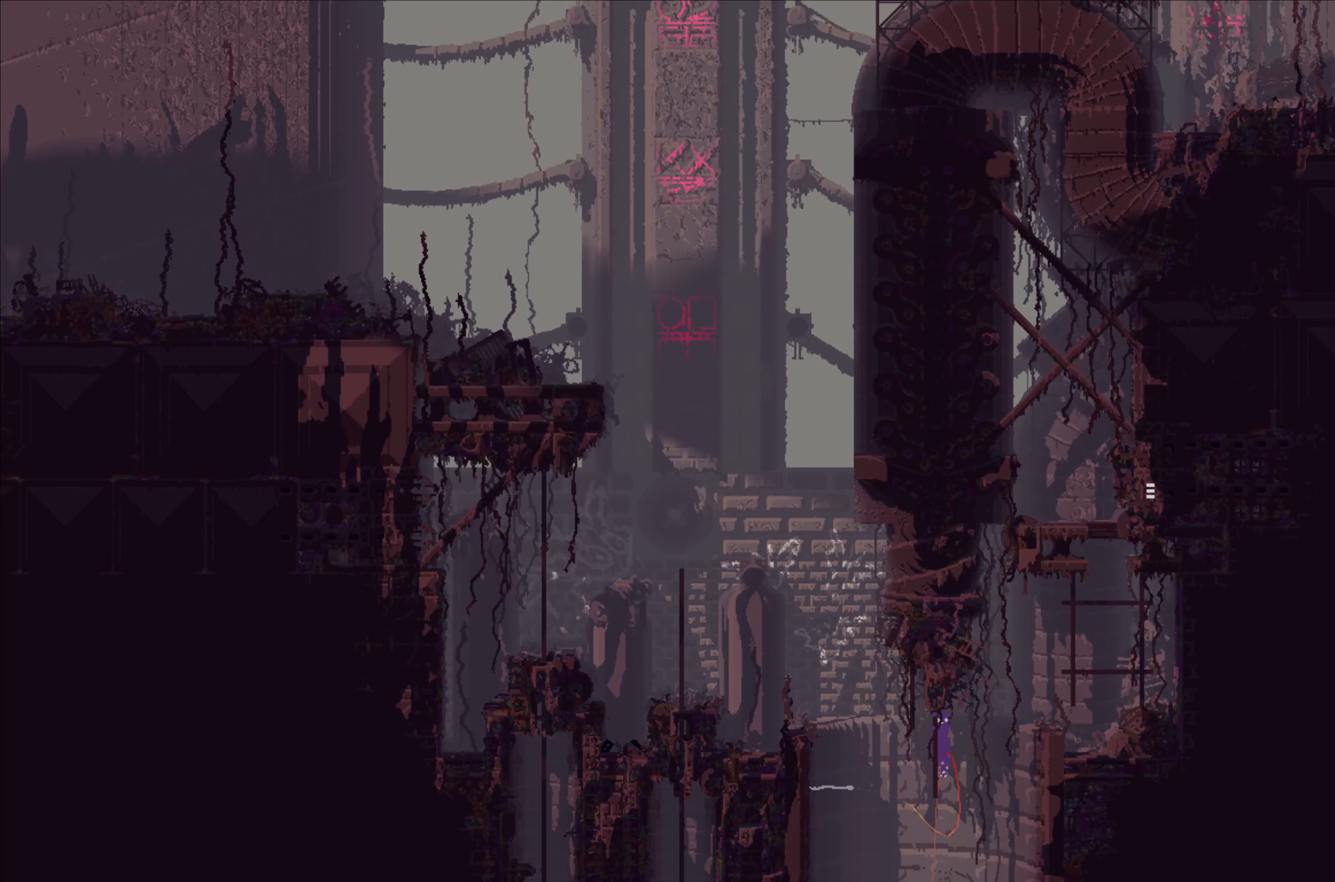
{"buttons": [], "left_stick": "center", "events": [[117, "left_stick", "down"], [267, "left_stick", "center"]]}
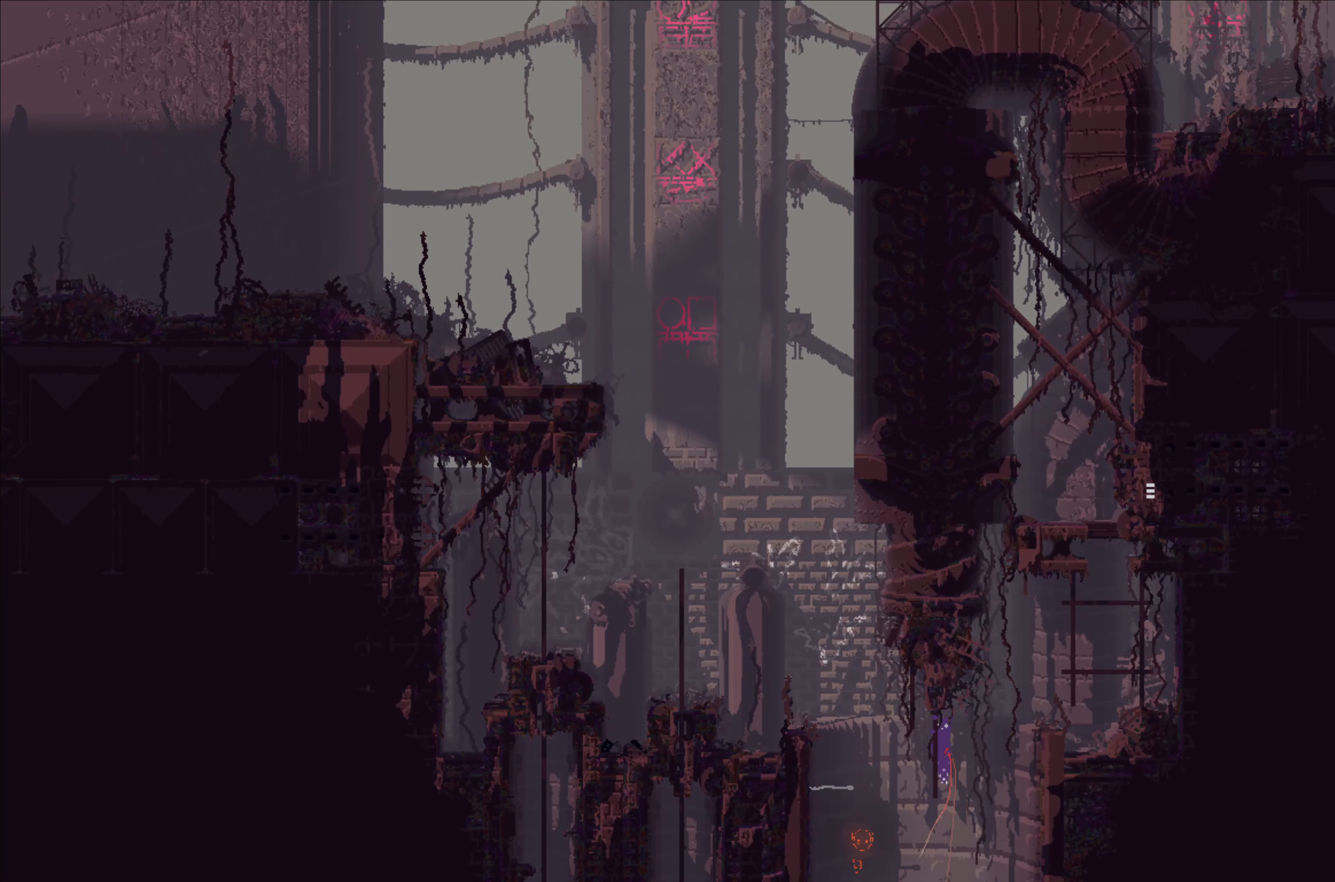
{"buttons": ["X"], "left_stick": "center", "events": [[167, "X", "down"]]}
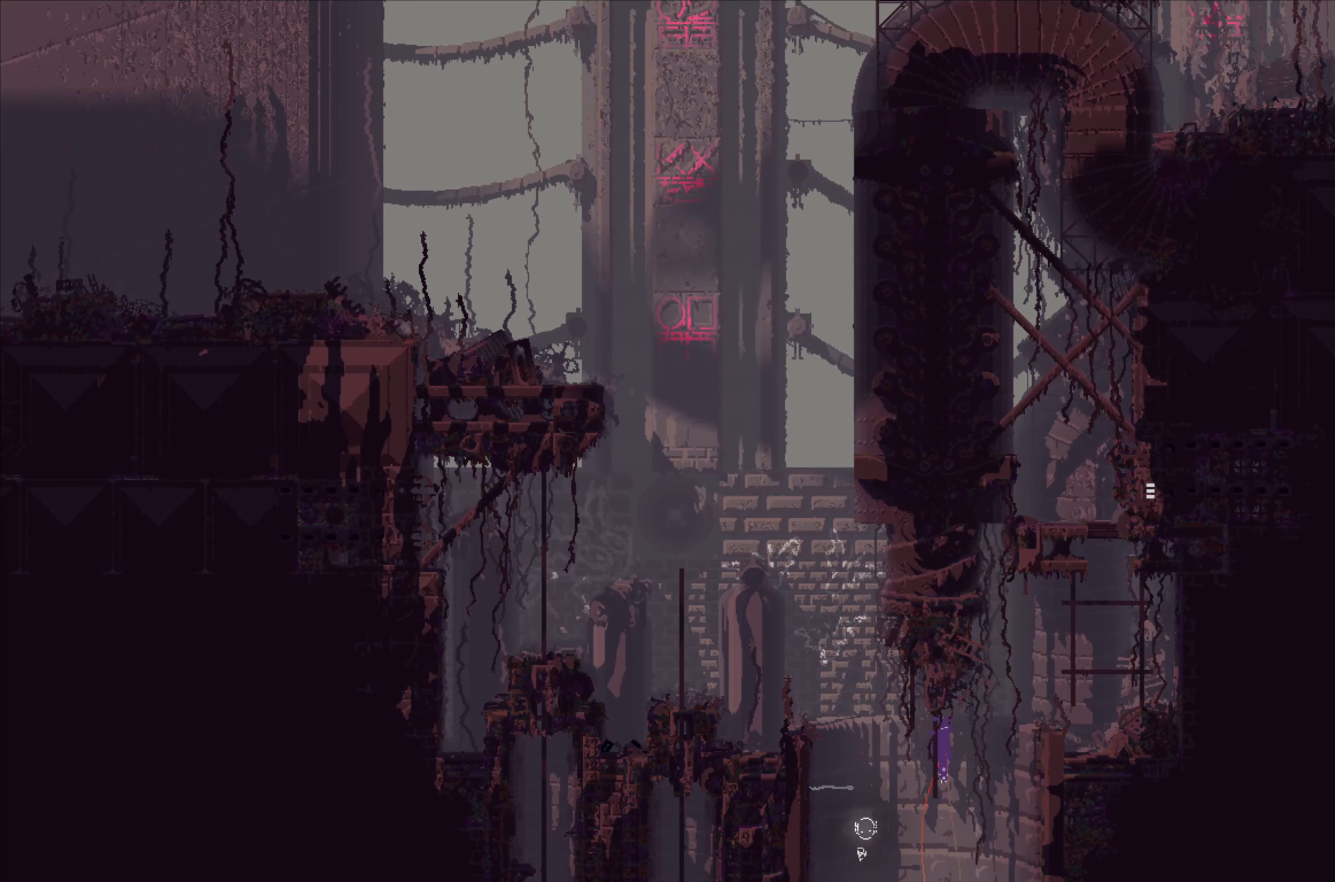
{"buttons": ["X"], "left_stick": "center", "events": []}
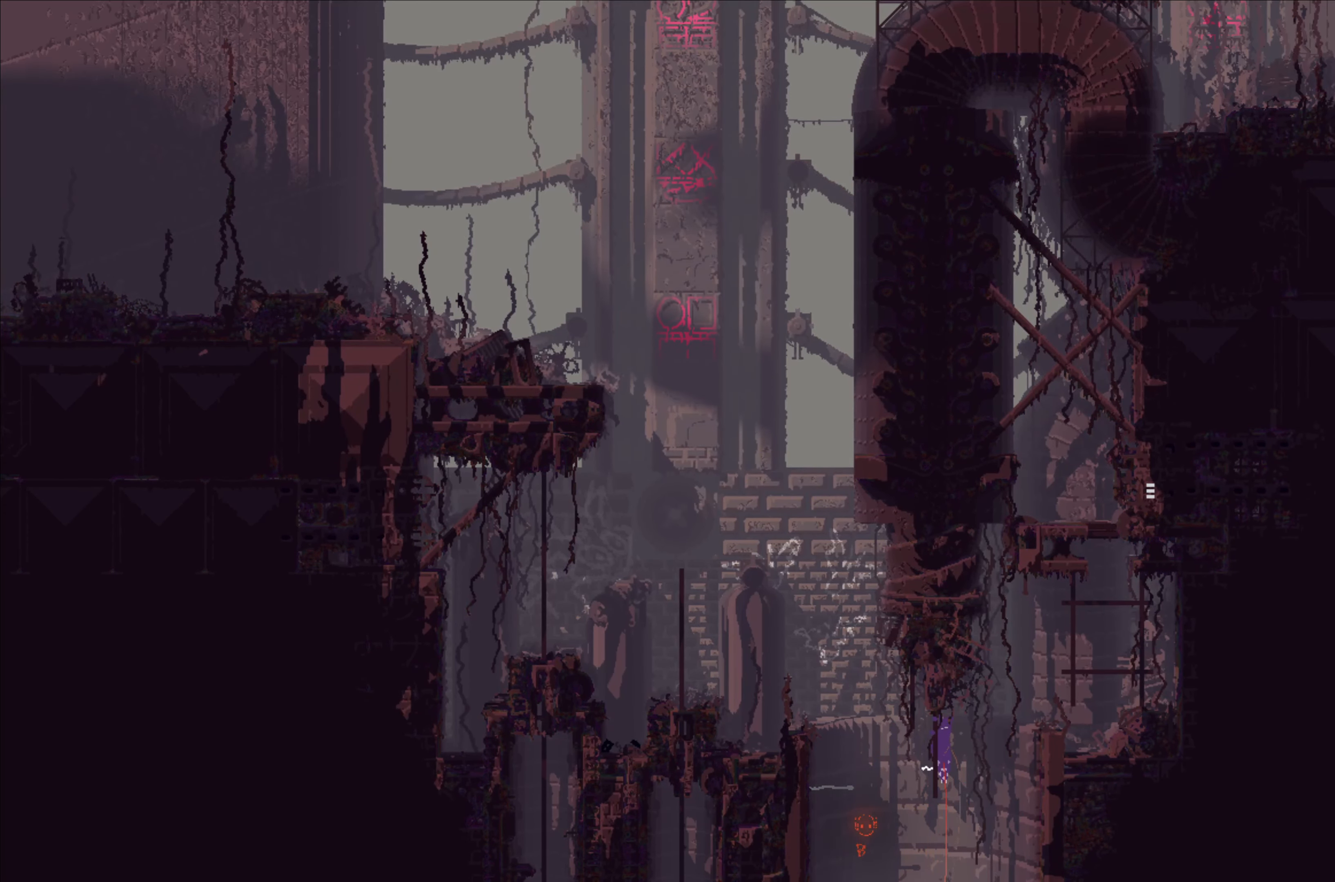
{"buttons": ["X"], "left_stick": "center", "events": [[150, "left_stick", "down"], [317, "left_stick", "center"]]}
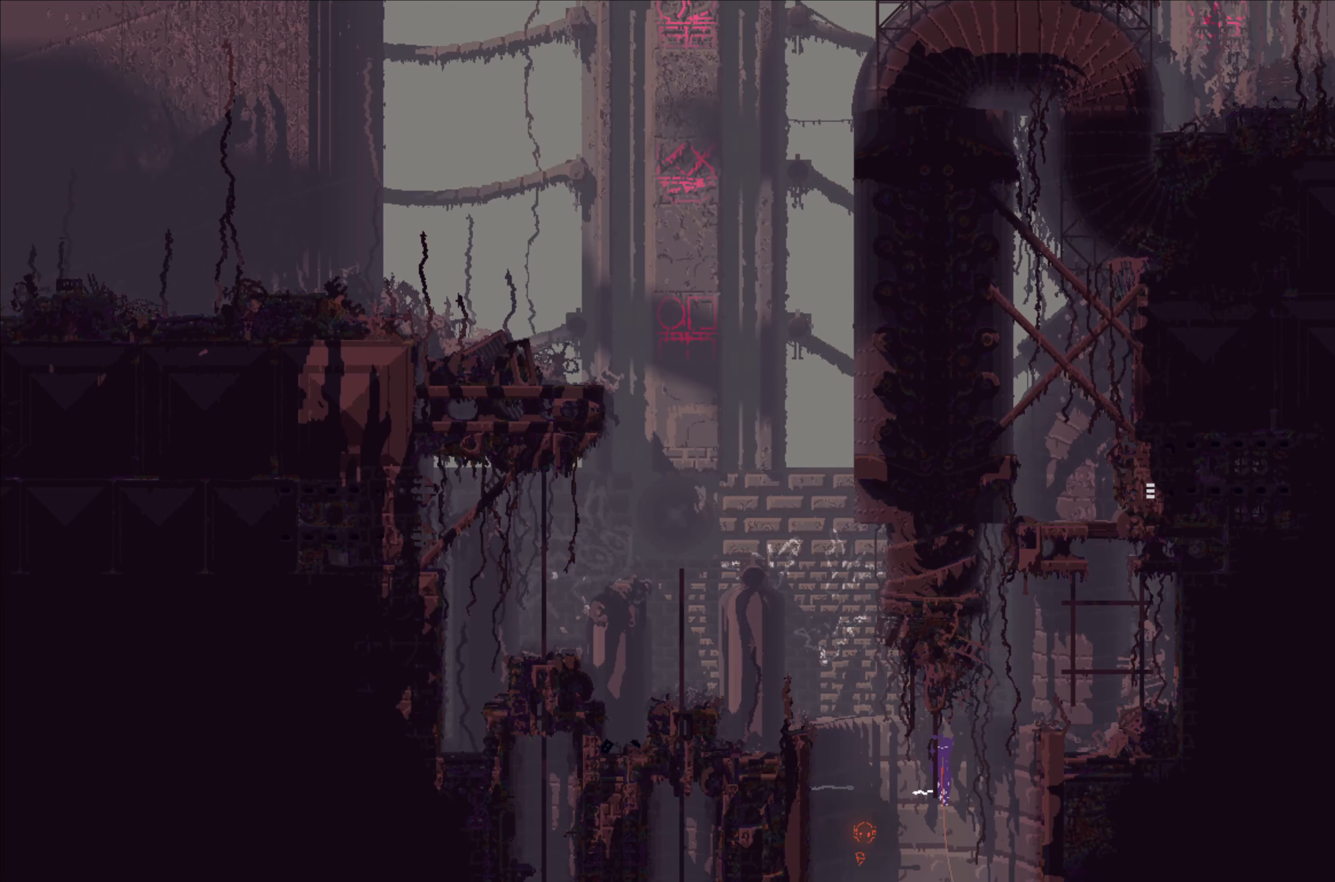
{"buttons": ["X"], "left_stick": "center", "events": []}
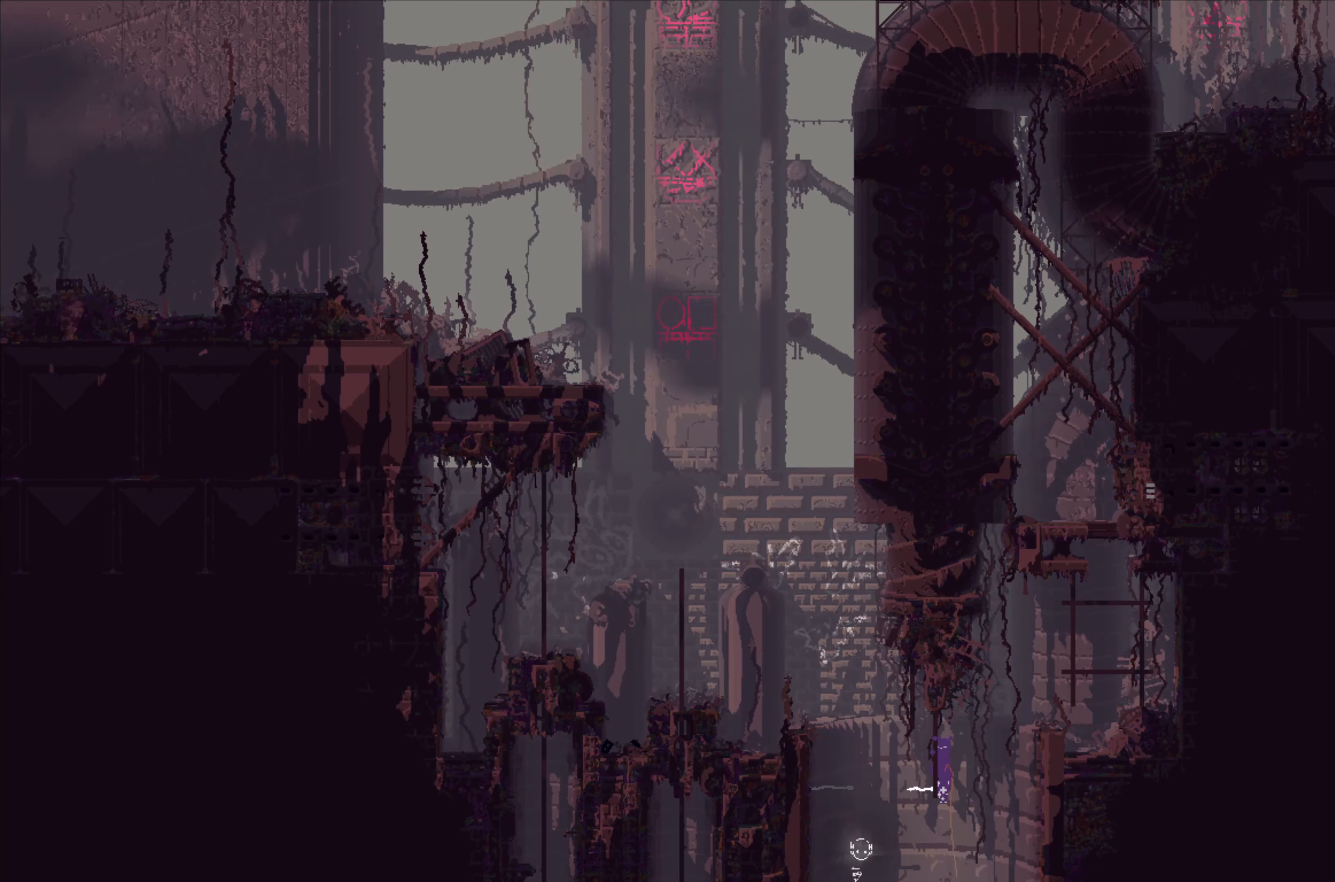
{"buttons": ["X"], "left_stick": "center", "events": []}
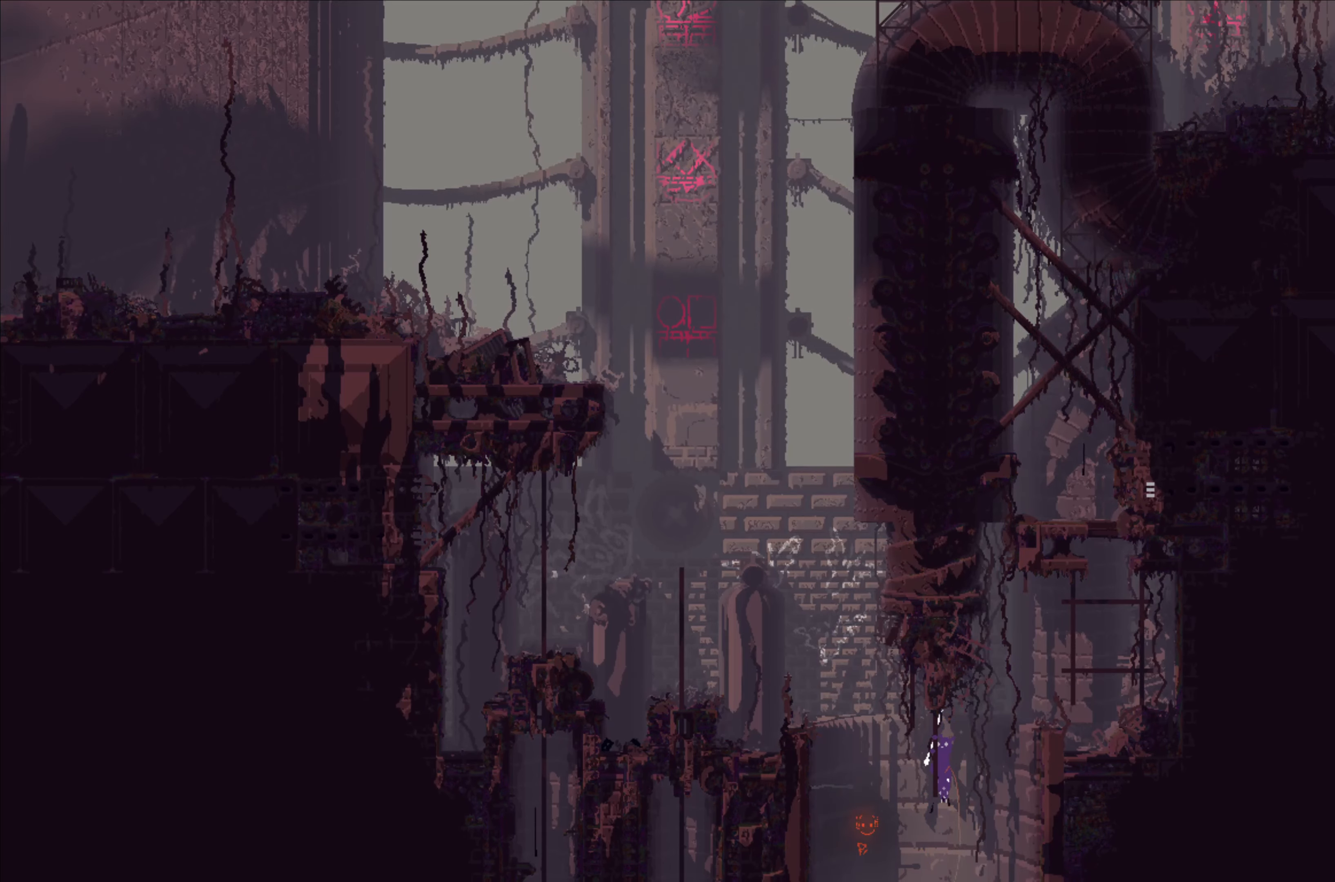
{"buttons": [], "left_stick": "up", "events": [[133, "X", "up"], [133, "left_stick", "right"], [300, "B", "down"], [383, "B", "up"], [416, "left_stick", "up"]]}
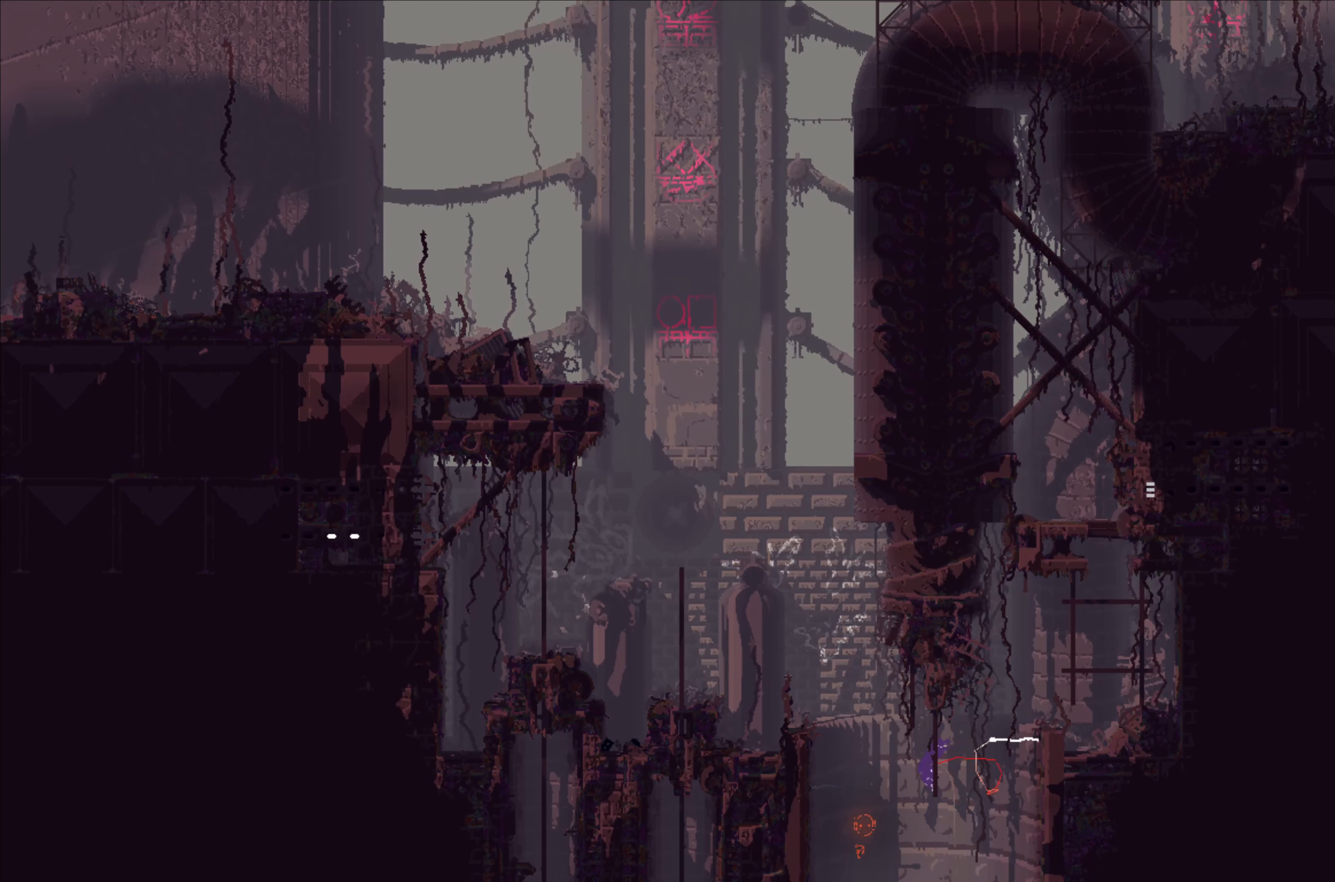
{"buttons": [], "left_stick": "center", "events": [[16, "left_stick", "center"], [183, "left_stick", "up-left"], [300, "left_stick", "center"]]}
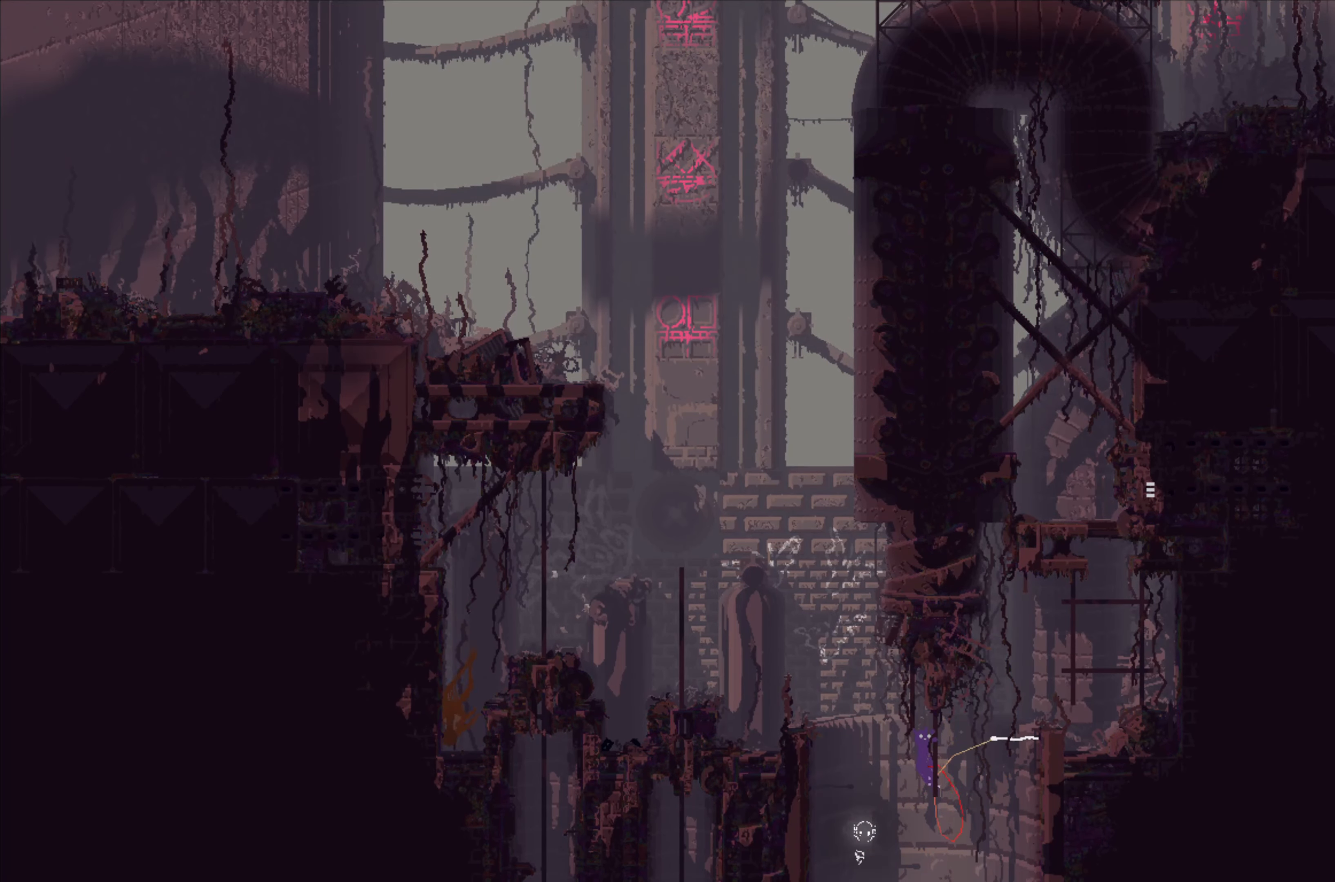
{"buttons": ["A"], "left_stick": "right", "events": [[83, "left_stick", "right"], [300, "A", "down"]]}
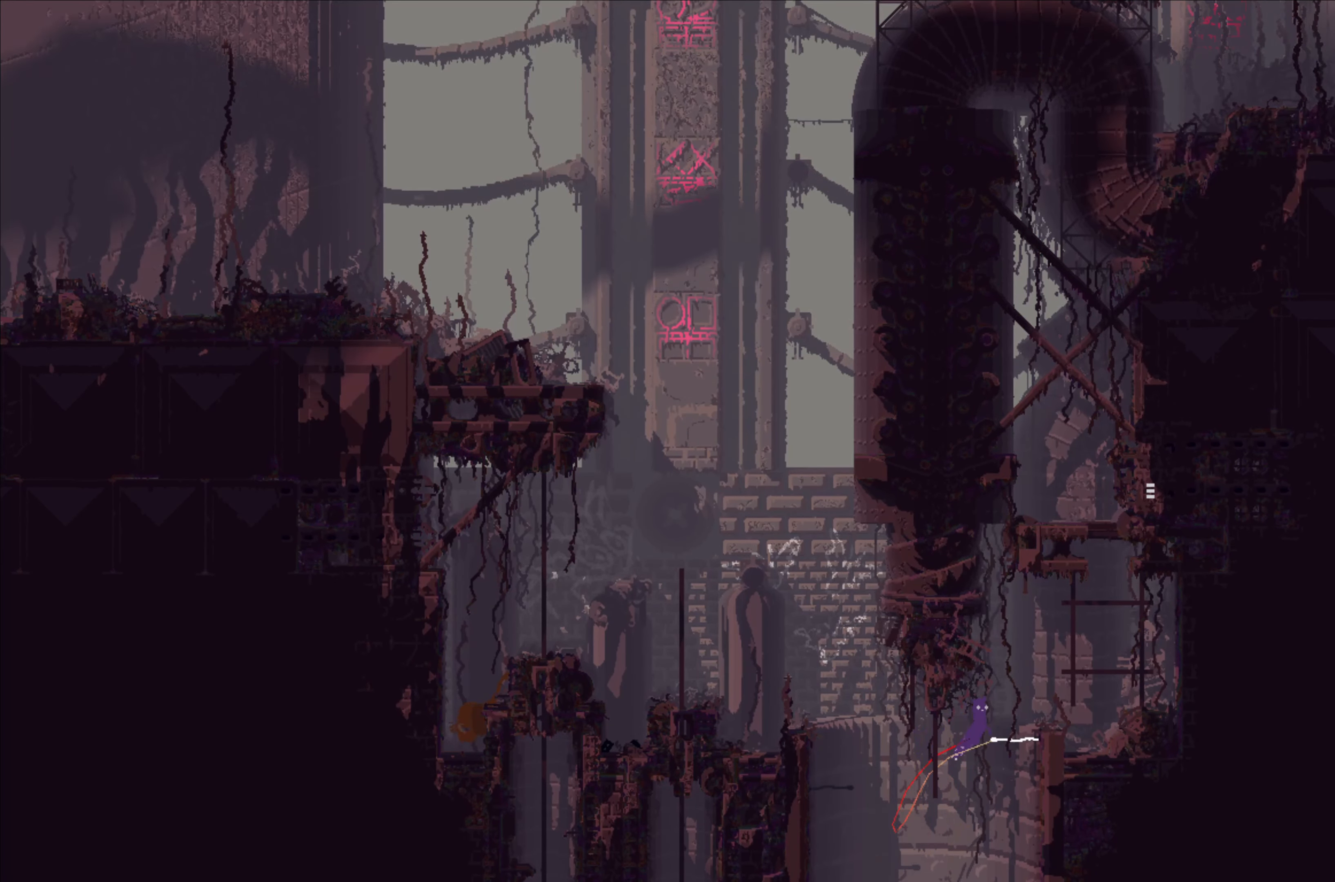
{"buttons": [], "left_stick": "up-right", "events": [[33, "left_stick", "up-right"], [116, "A", "up"]]}
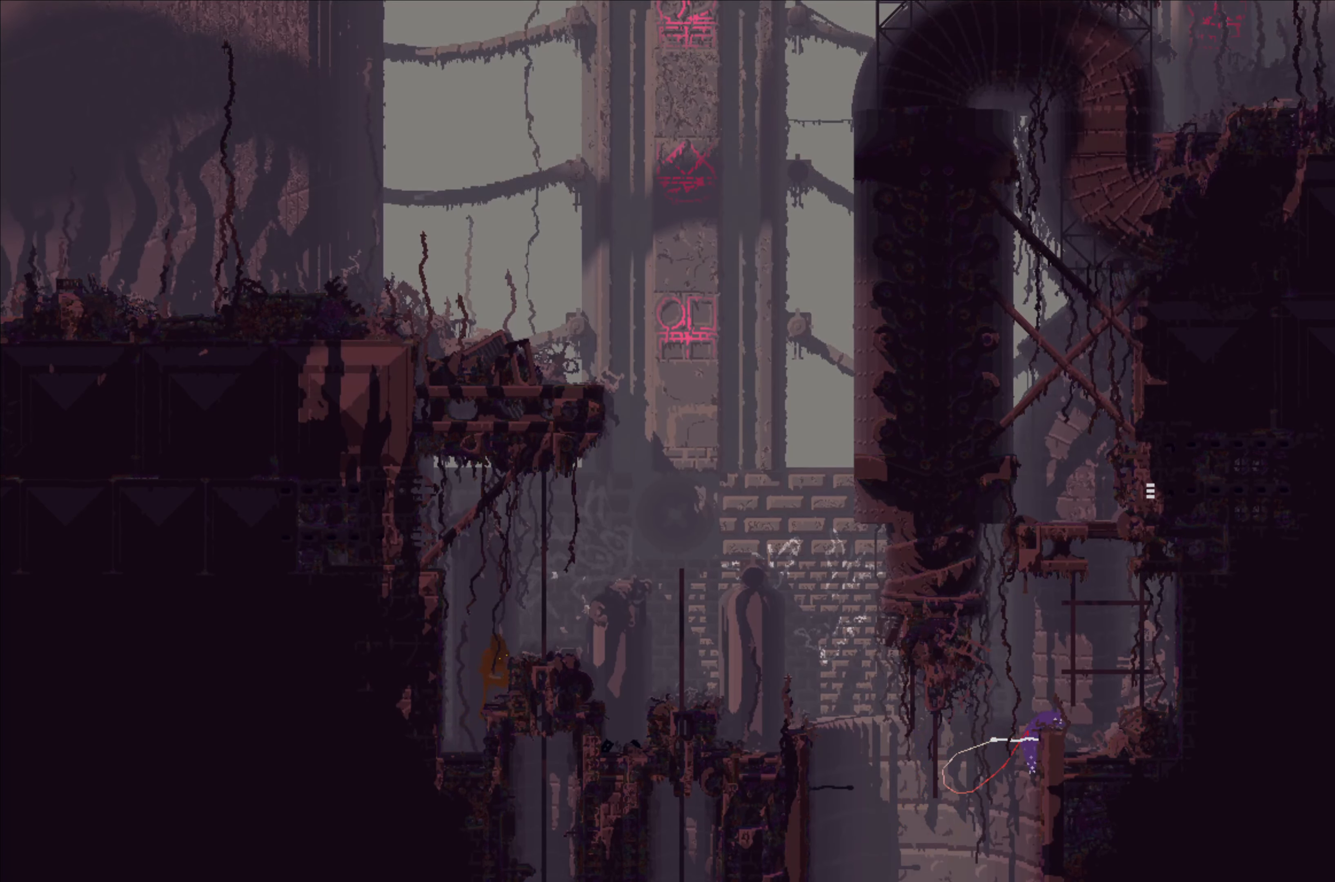
{"buttons": [], "left_stick": "up", "events": [[250, "A", "down"], [333, "left_stick", "up"], [433, "A", "up"]]}
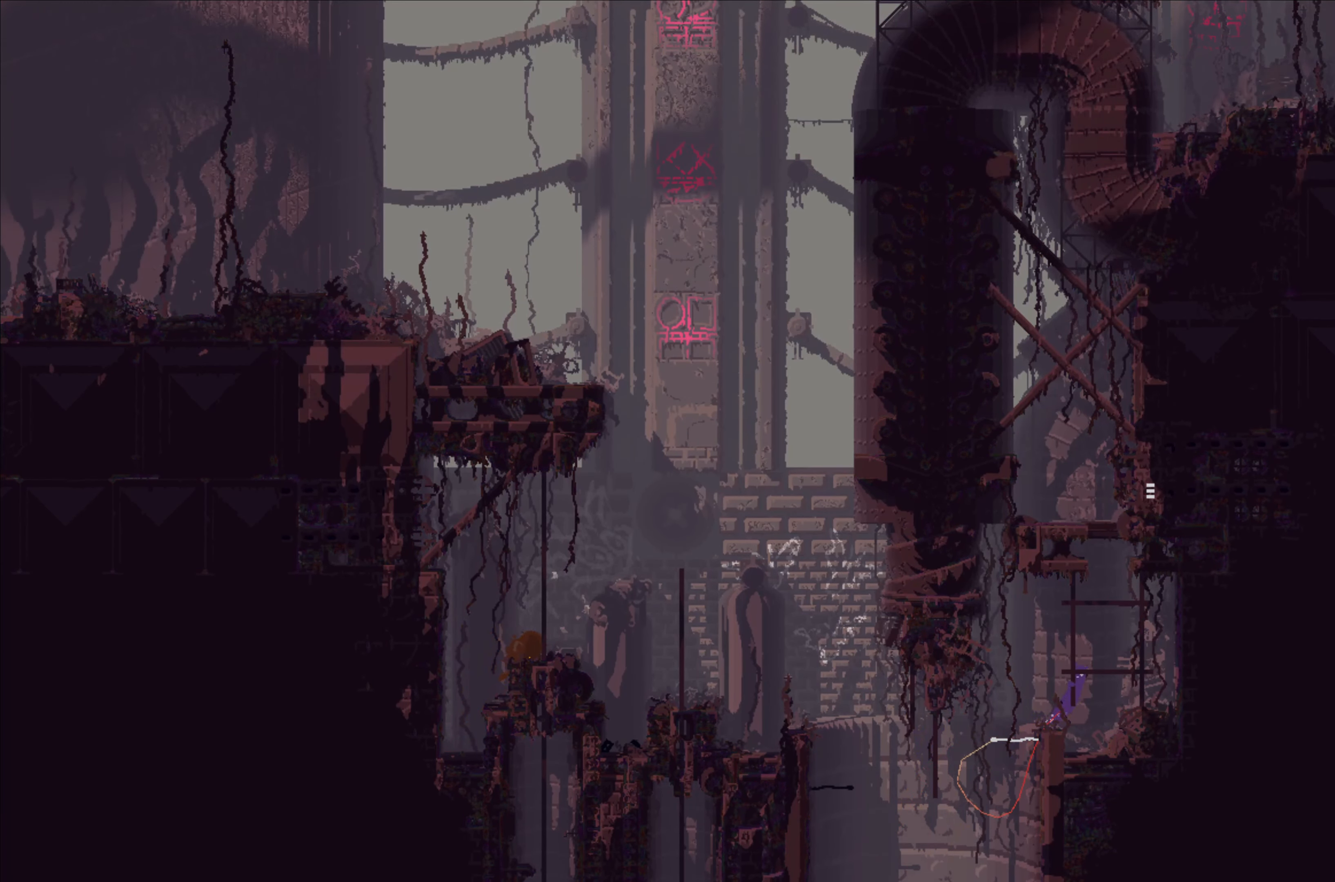
{"buttons": [], "left_stick": "up-right", "events": [[483, "left_stick", "up-right"]]}
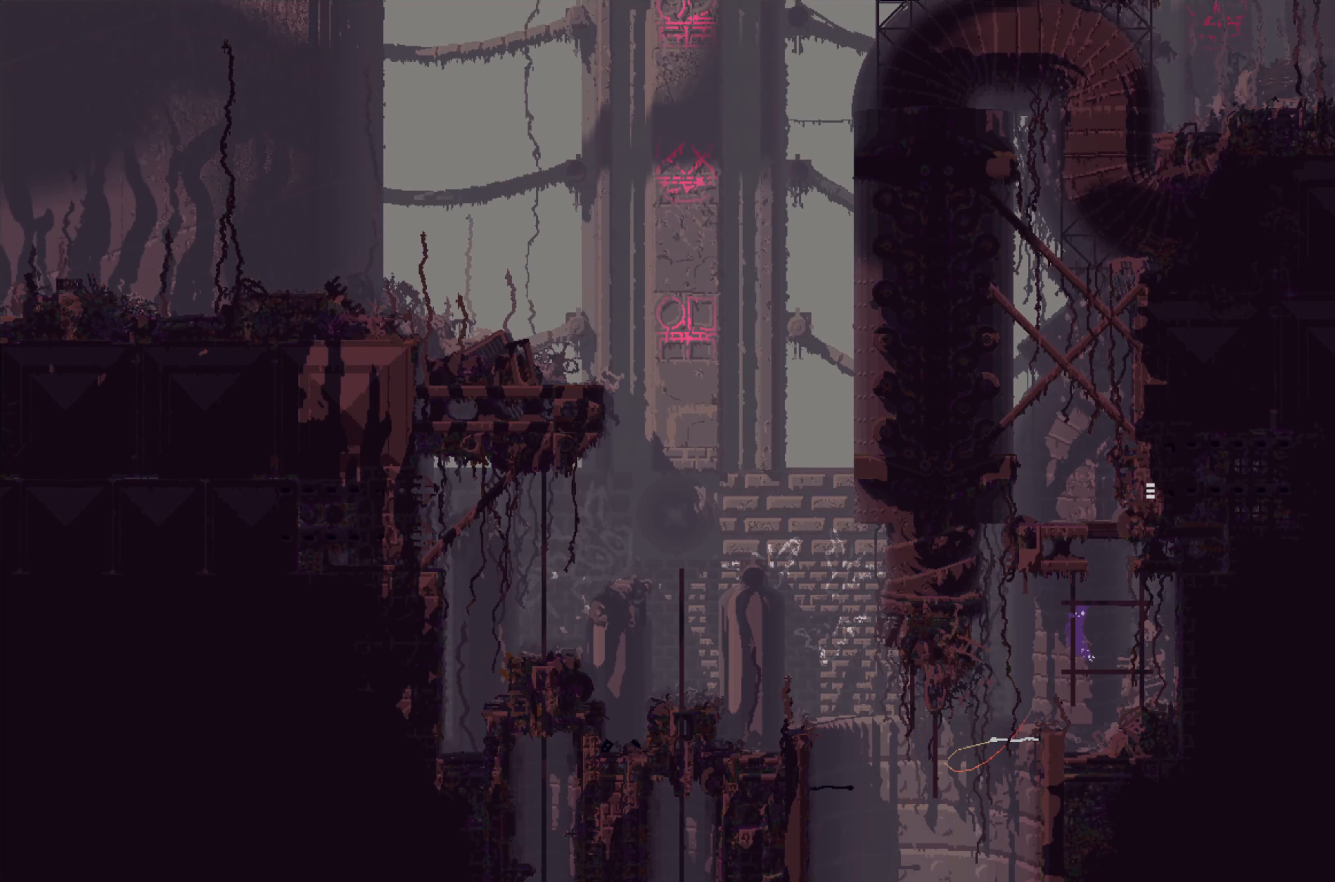
{"buttons": [], "left_stick": "up-right", "events": [[50, "A", "down"], [150, "A", "up"], [233, "left_stick", "up"], [450, "left_stick", "up-right"]]}
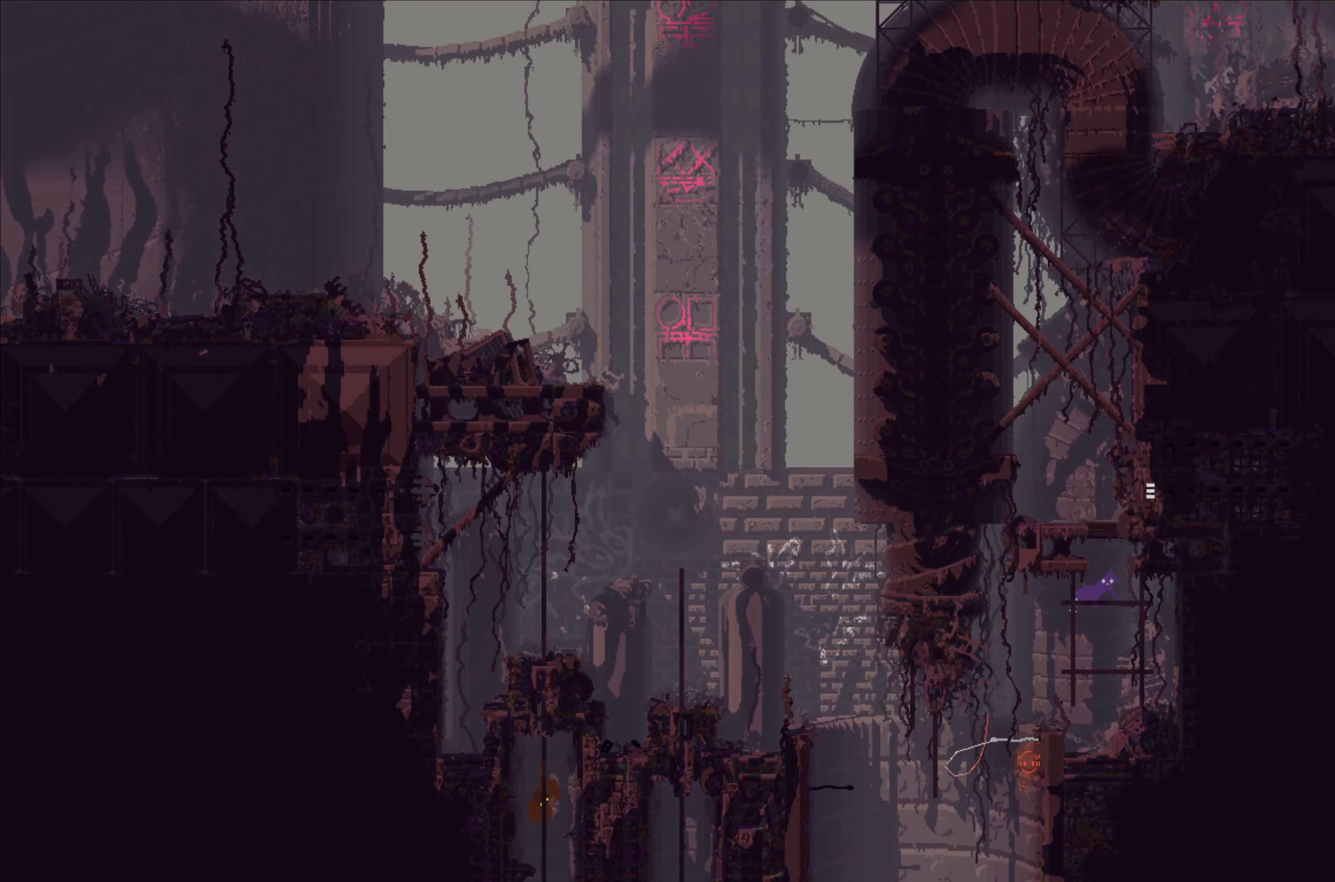
{"buttons": [], "left_stick": "center", "events": [[100, "left_stick", "up"], [300, "left_stick", "up-left"], [433, "left_stick", "center"]]}
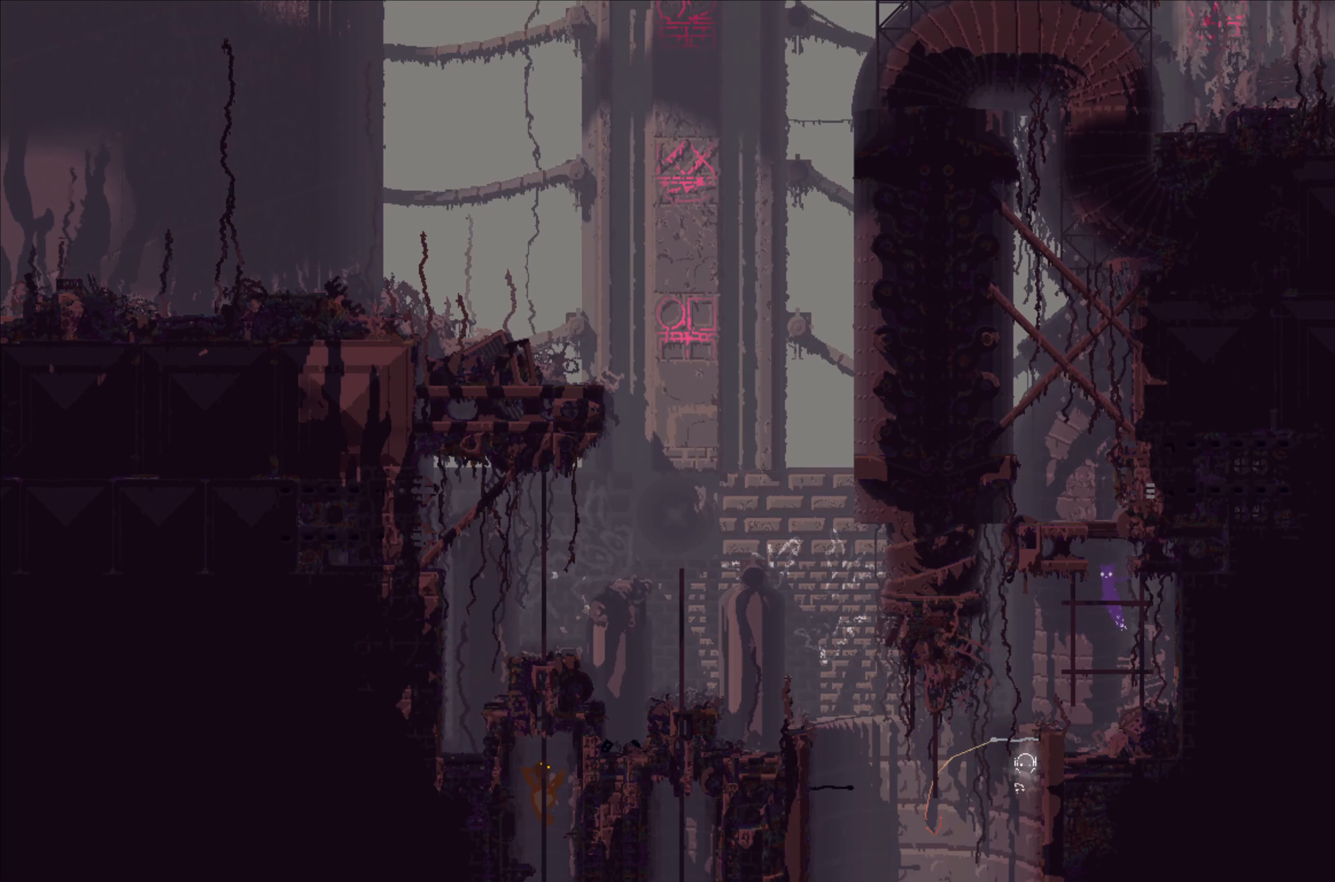
{"buttons": [], "left_stick": "center", "events": [[33, "A", "down"], [200, "left_stick", "up"], [400, "A", "up"], [500, "left_stick", "center"]]}
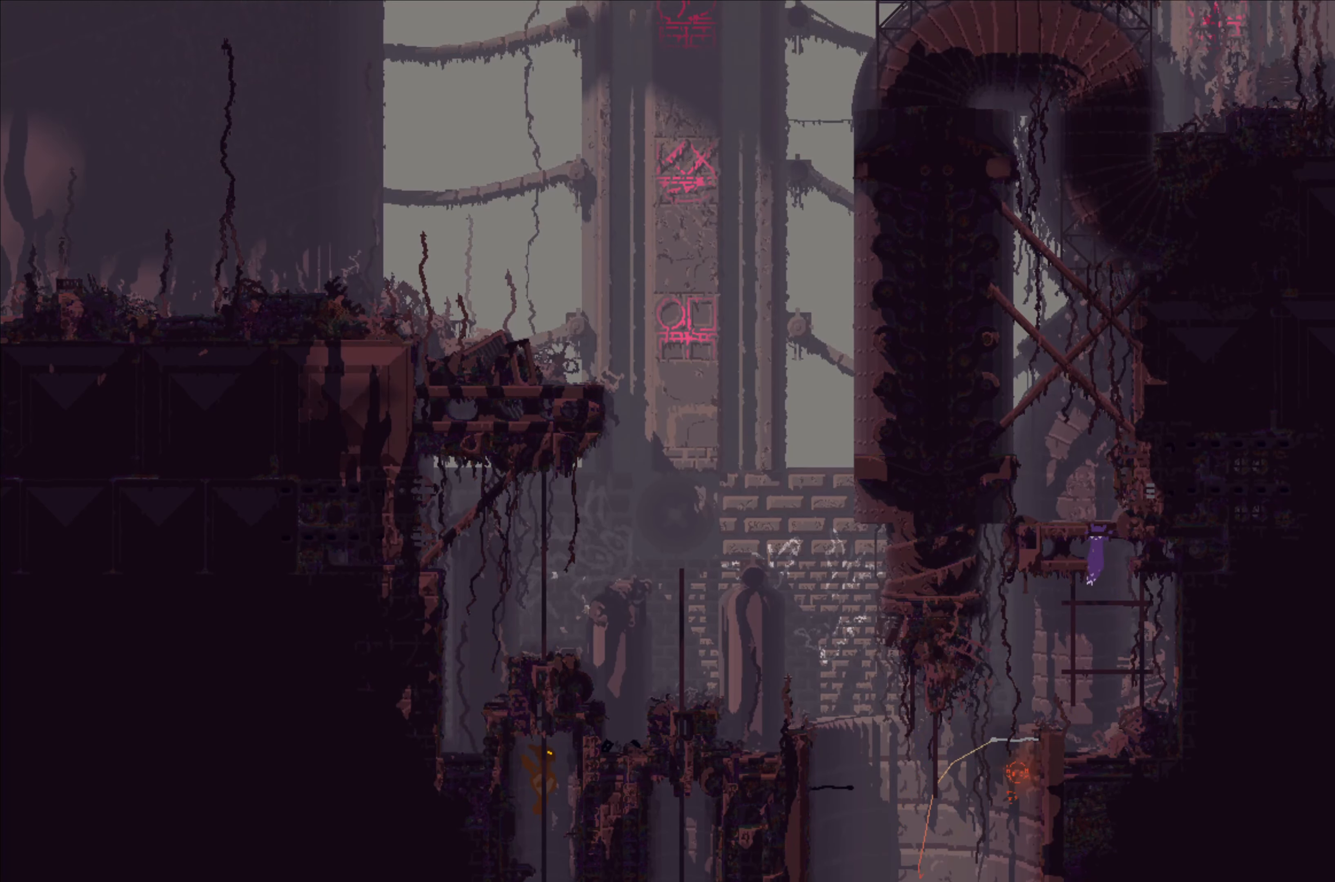
{"buttons": [], "left_stick": "up-left", "events": [[16, "left_stick", "up"], [383, "left_stick", "up-left"]]}
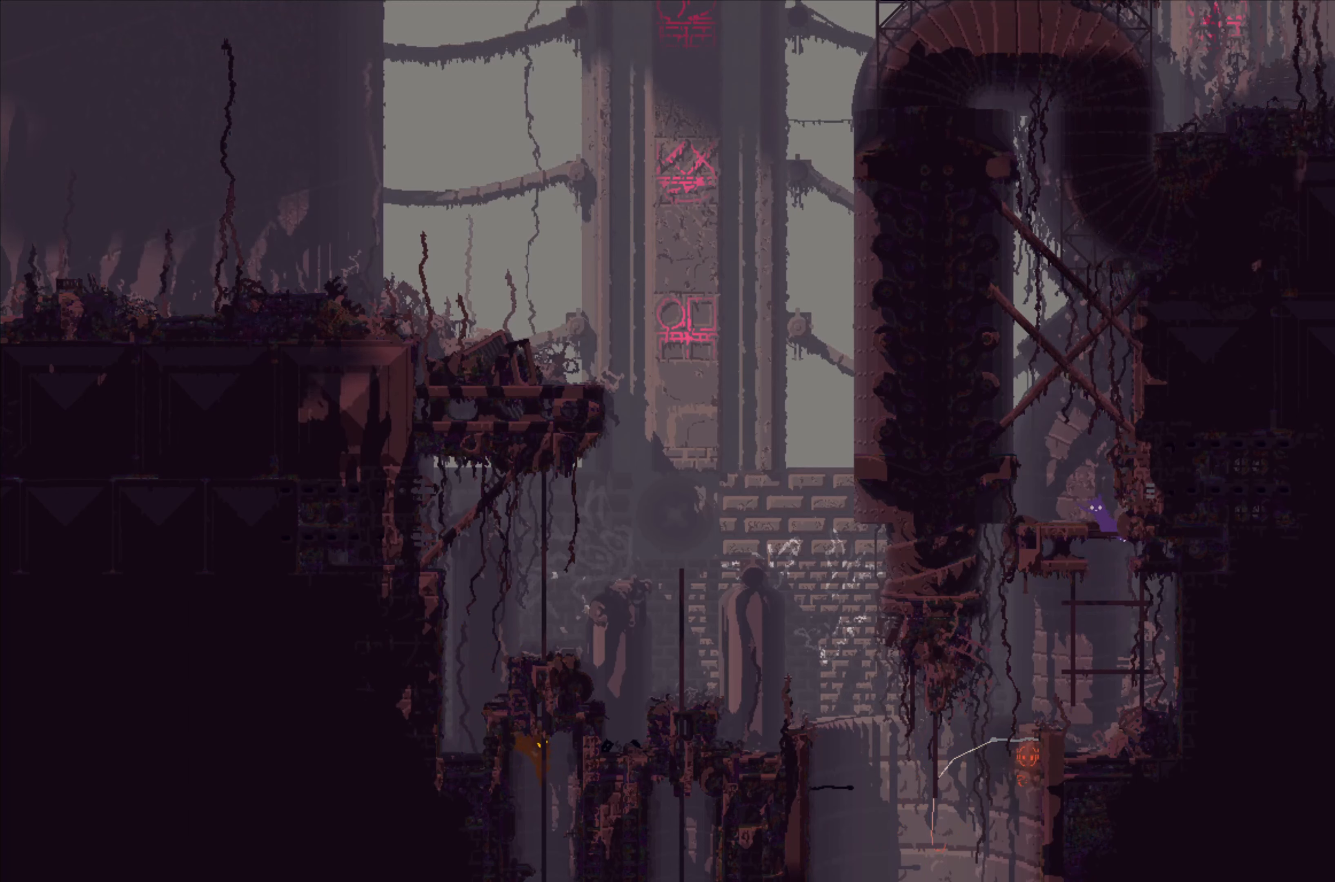
{"buttons": ["X"], "left_stick": "center", "events": [[250, "left_stick", "center"], [417, "X", "down"]]}
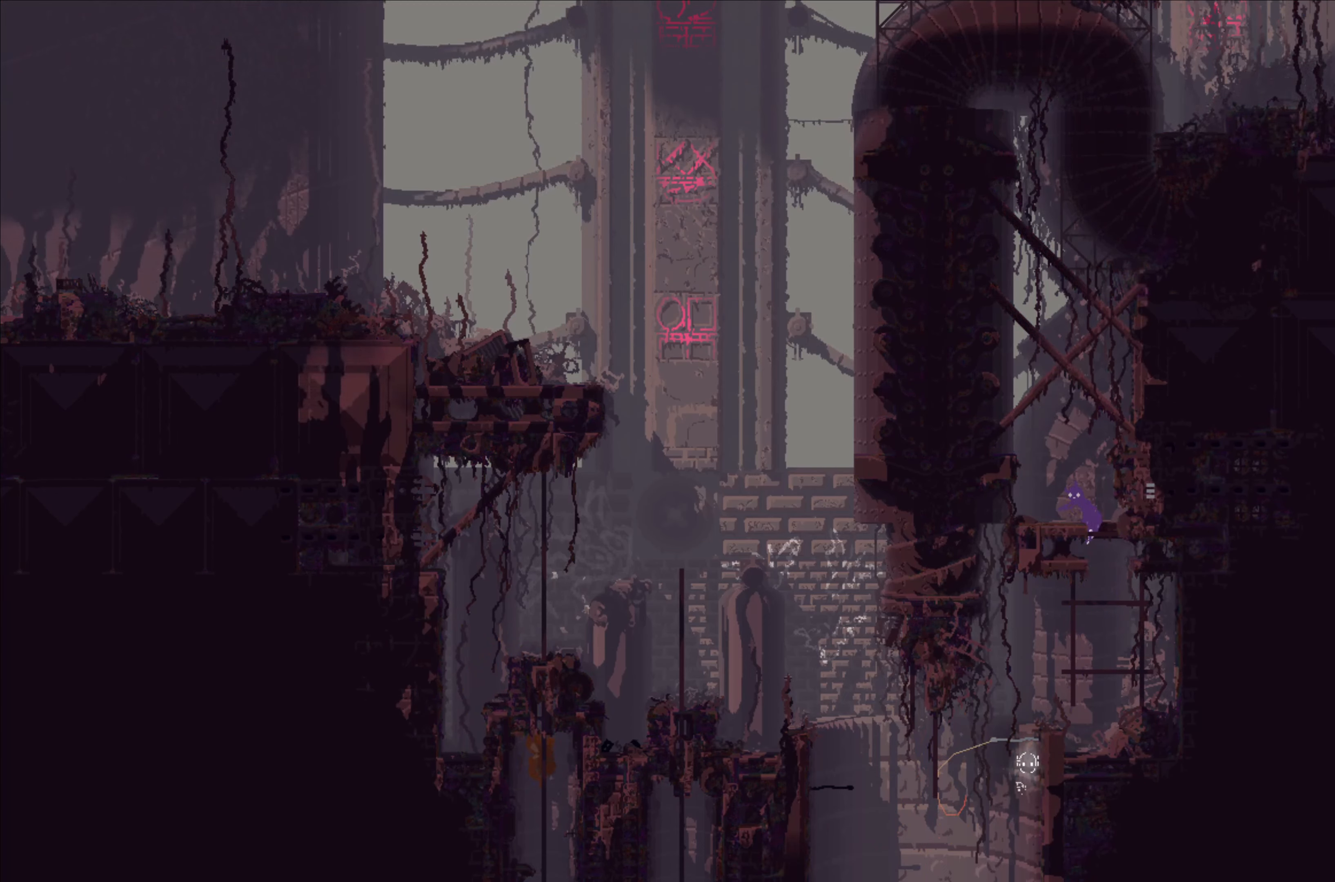
{"buttons": ["X"], "left_stick": "center", "events": []}
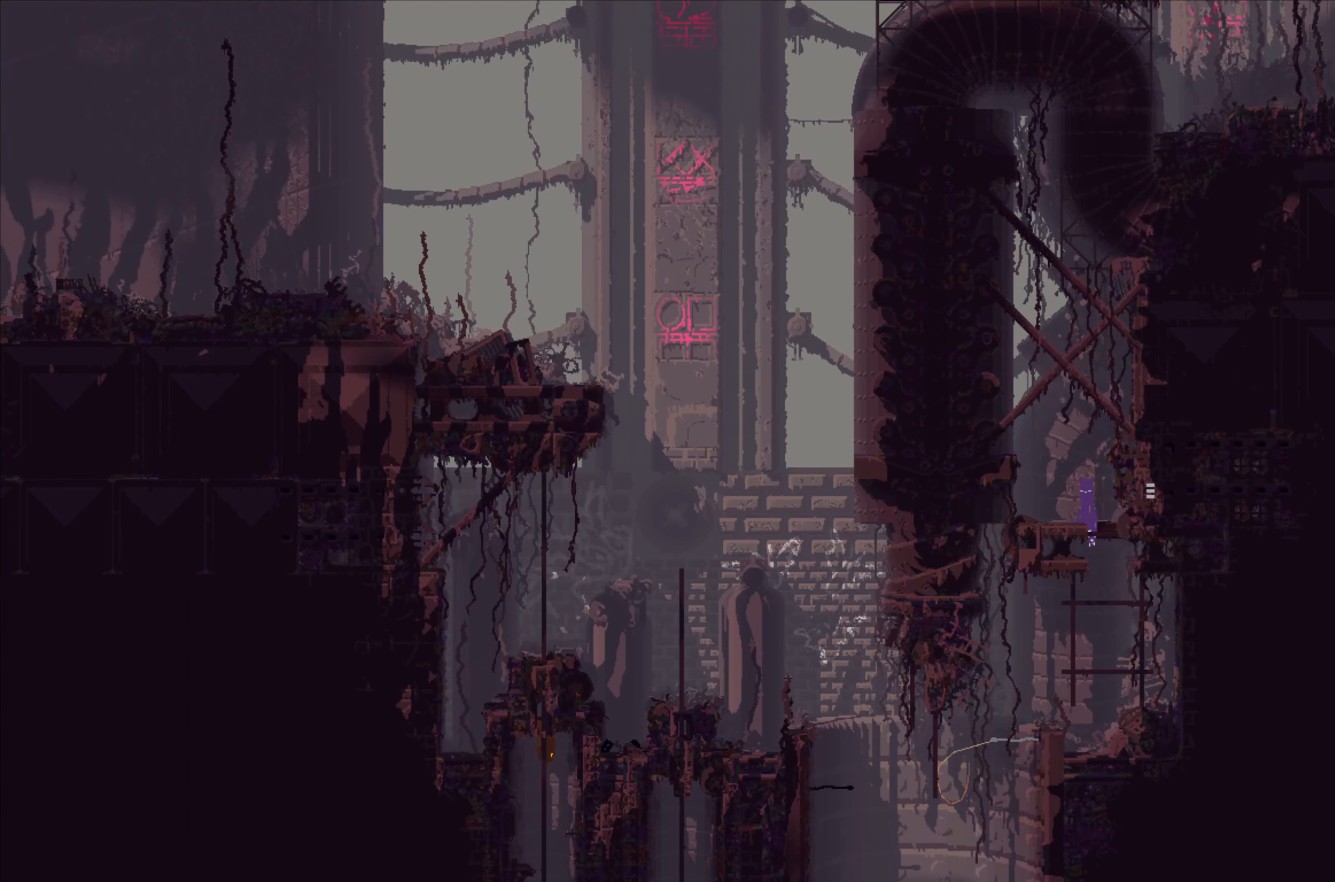
{"buttons": ["X"], "left_stick": "center", "events": []}
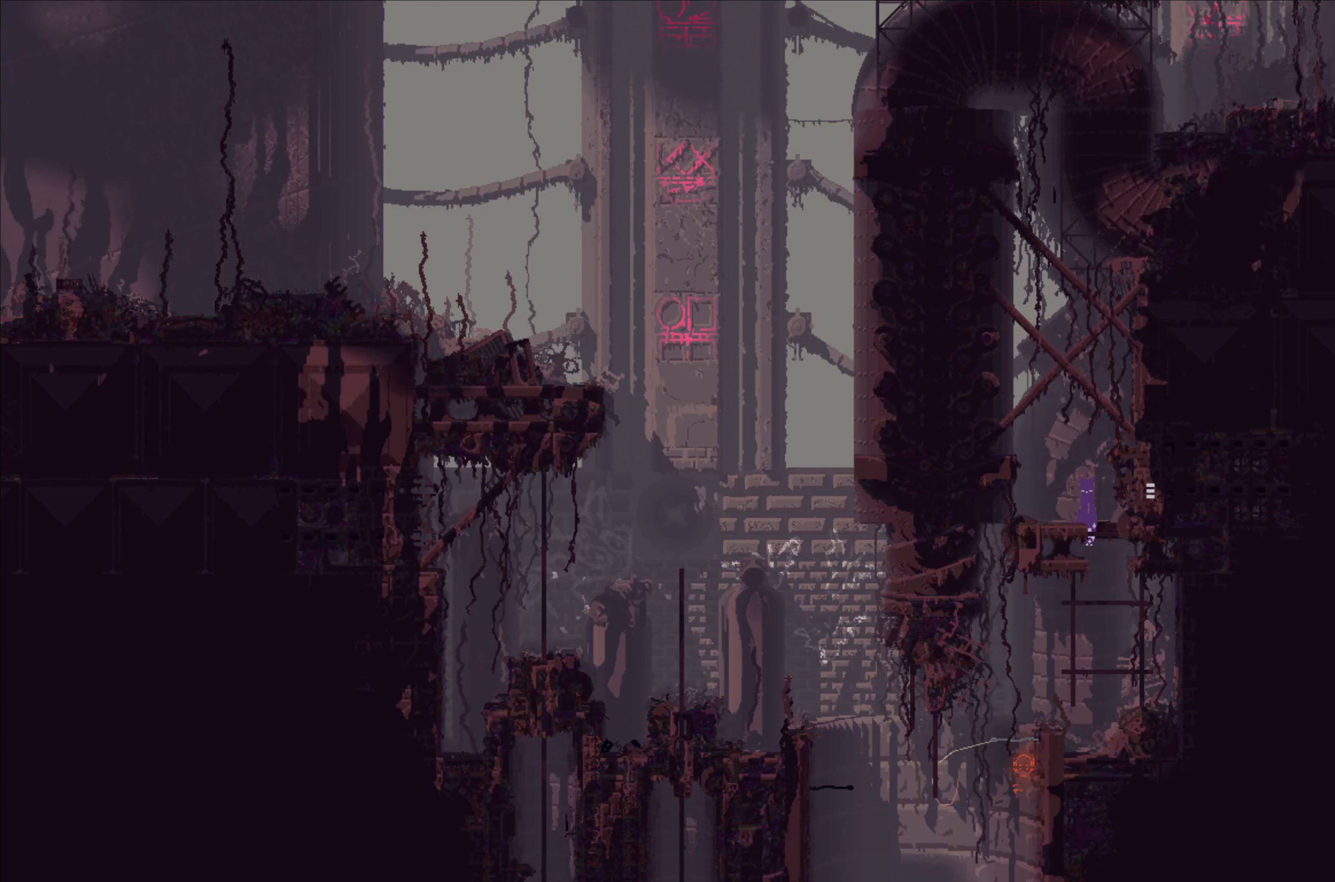
{"buttons": ["X"], "left_stick": "center", "events": []}
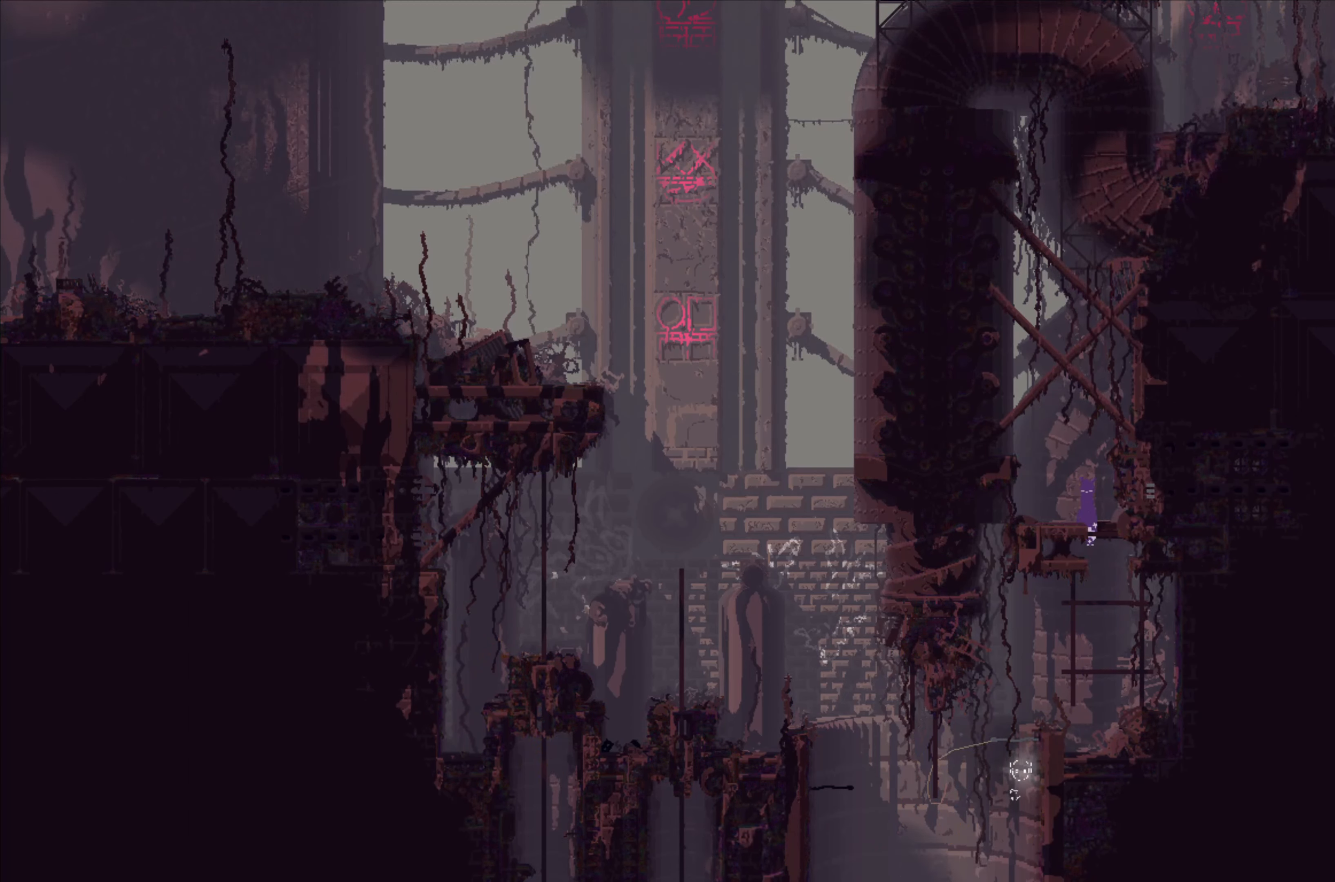
{"buttons": ["X"], "left_stick": "center", "events": []}
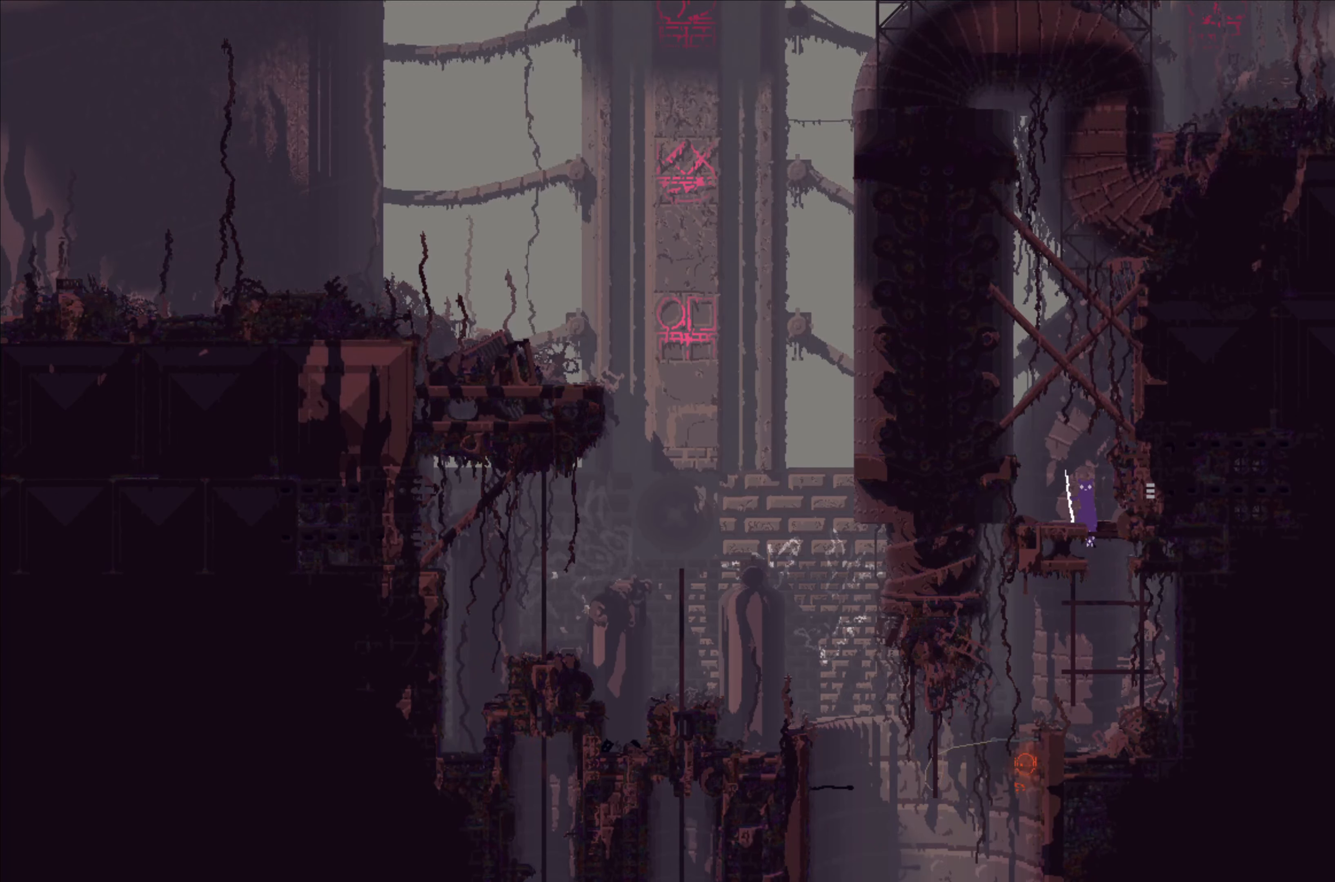
{"buttons": ["X"], "left_stick": "center", "events": []}
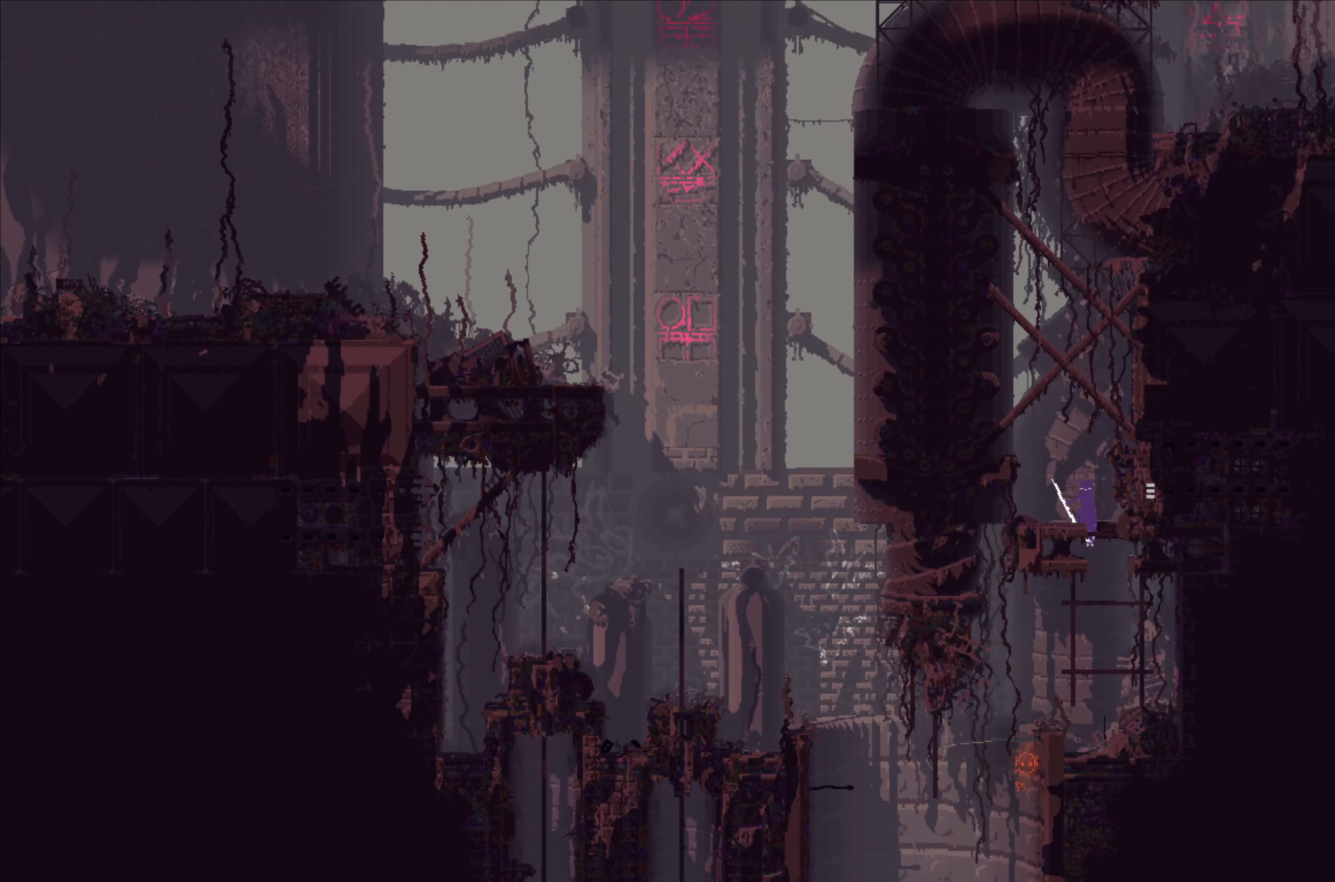
{"buttons": ["X"], "left_stick": "center", "events": []}
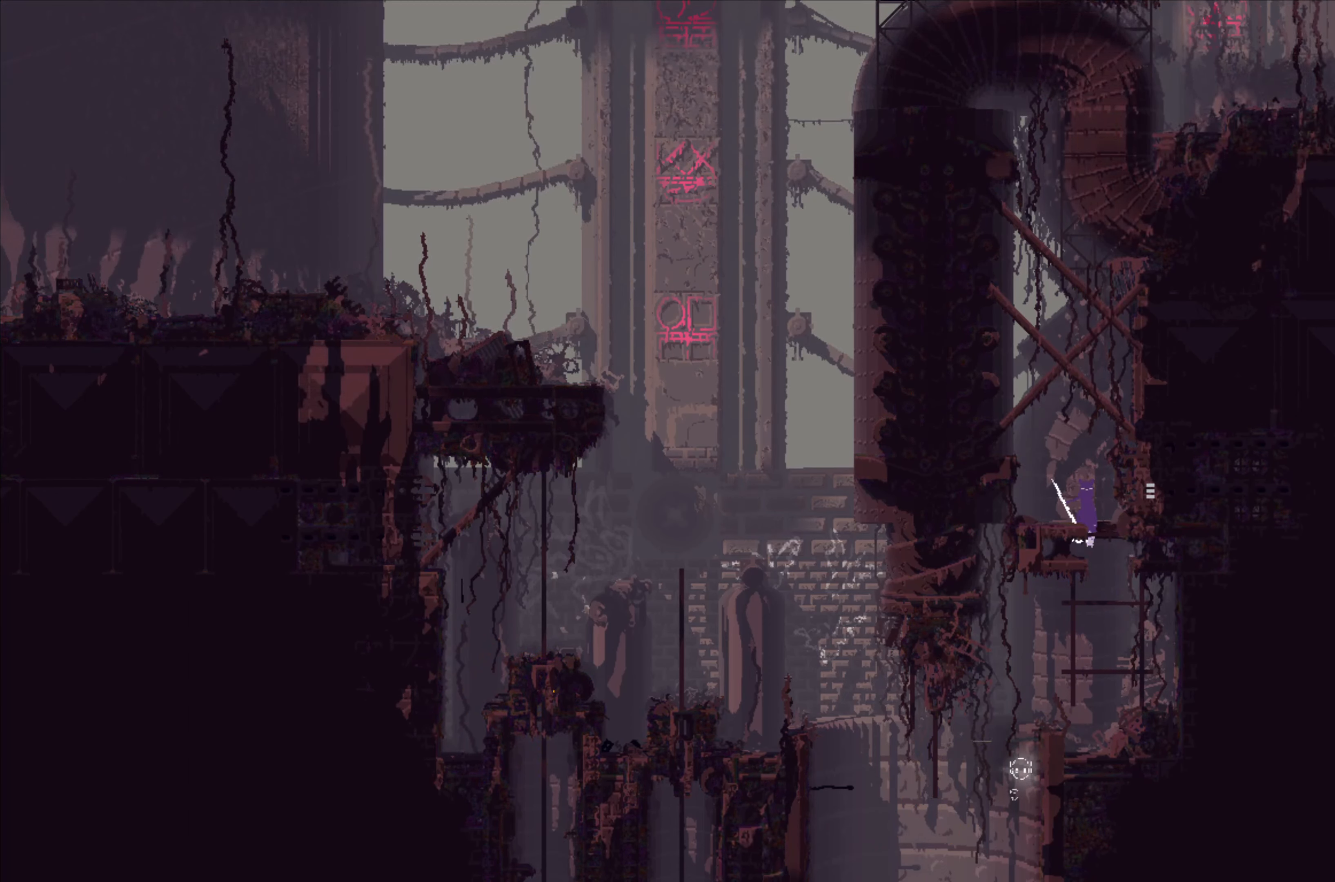
{"buttons": ["X"], "left_stick": "center", "events": []}
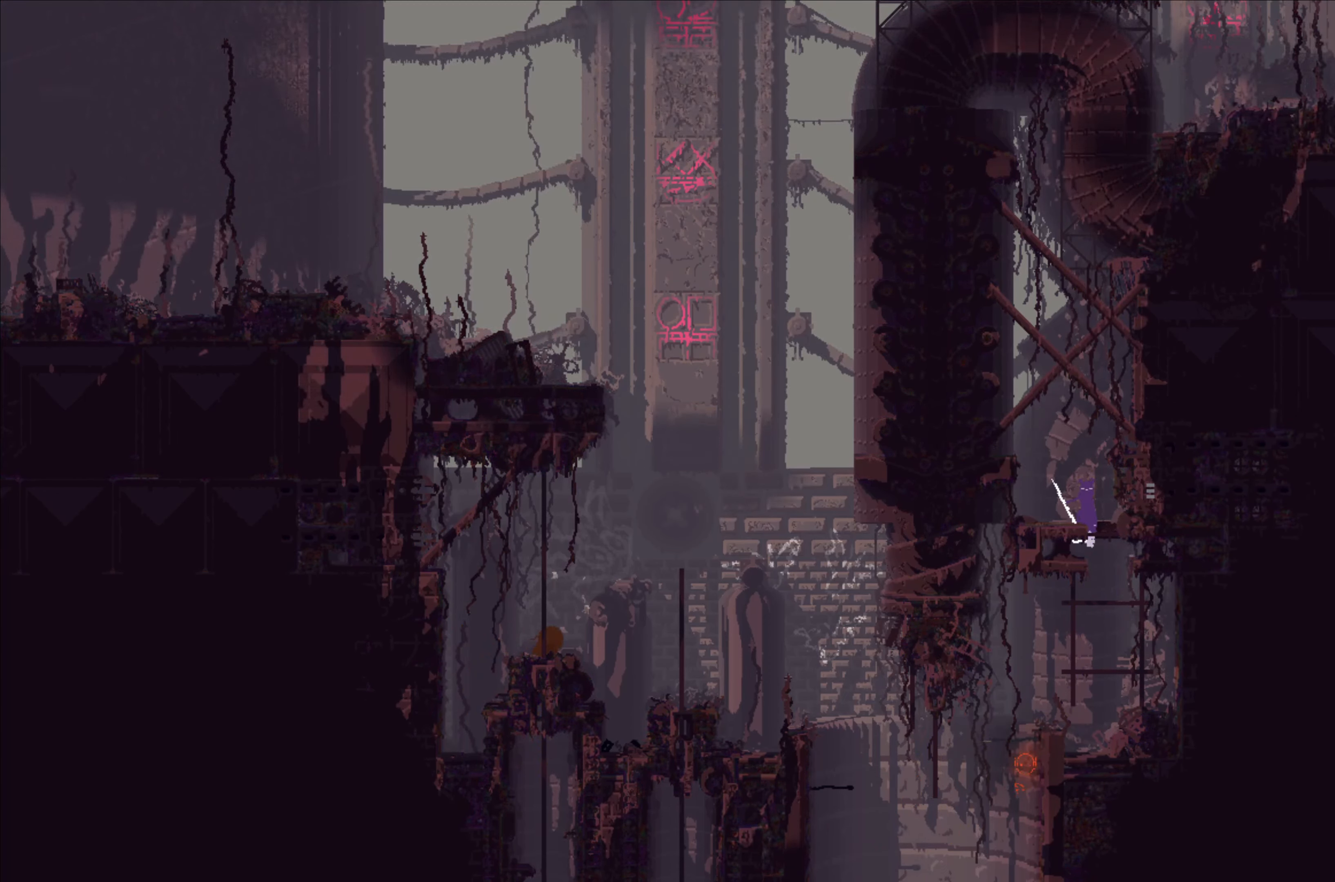
{"buttons": ["X"], "left_stick": "center", "events": []}